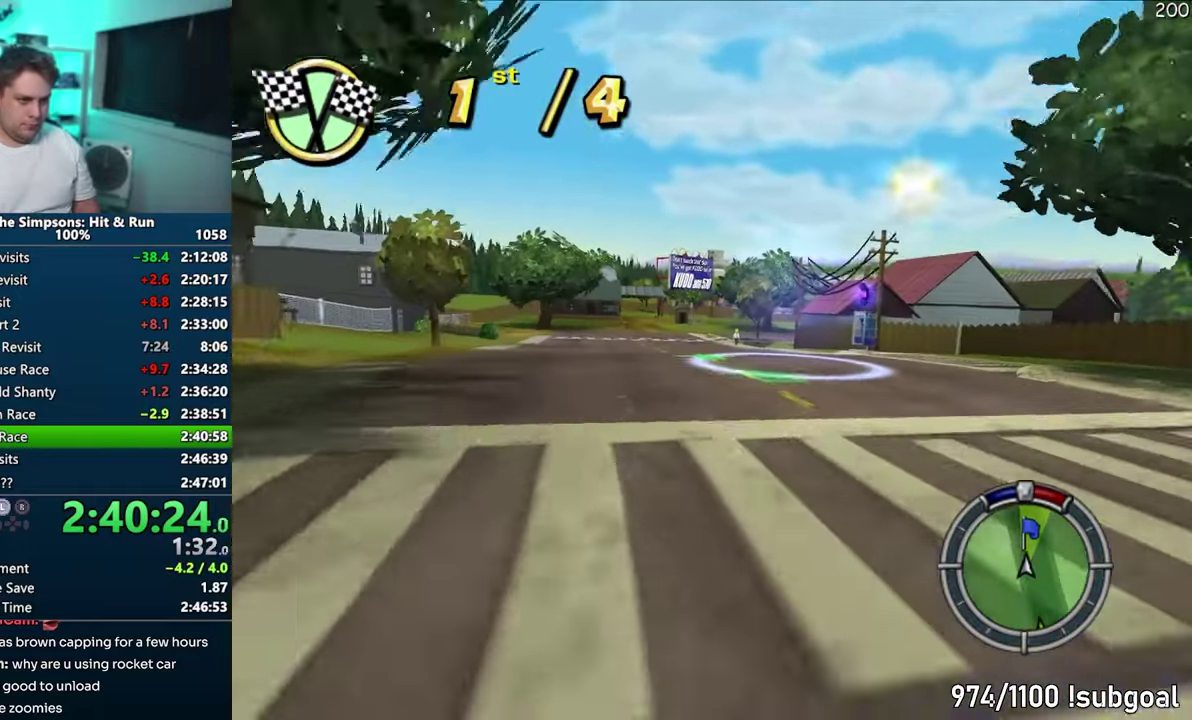
Gameplay with a controller (PlayStation layout); each line is a JSON object with the inputs held at the frame after it. "events" lists button and stick changes between this image and that frame as [ms after this image, input, new state], when the widget could be followed in between. Not read: DPAD_DOWN DPAD_LEFT DPAD_RIGHT DPAD_UP L3 R3.
{"buttons": ["CROSS"], "events": [[167, "CIRCLE", "up"], [267, "R1", "up"], [450, "CROSS", "down"]]}
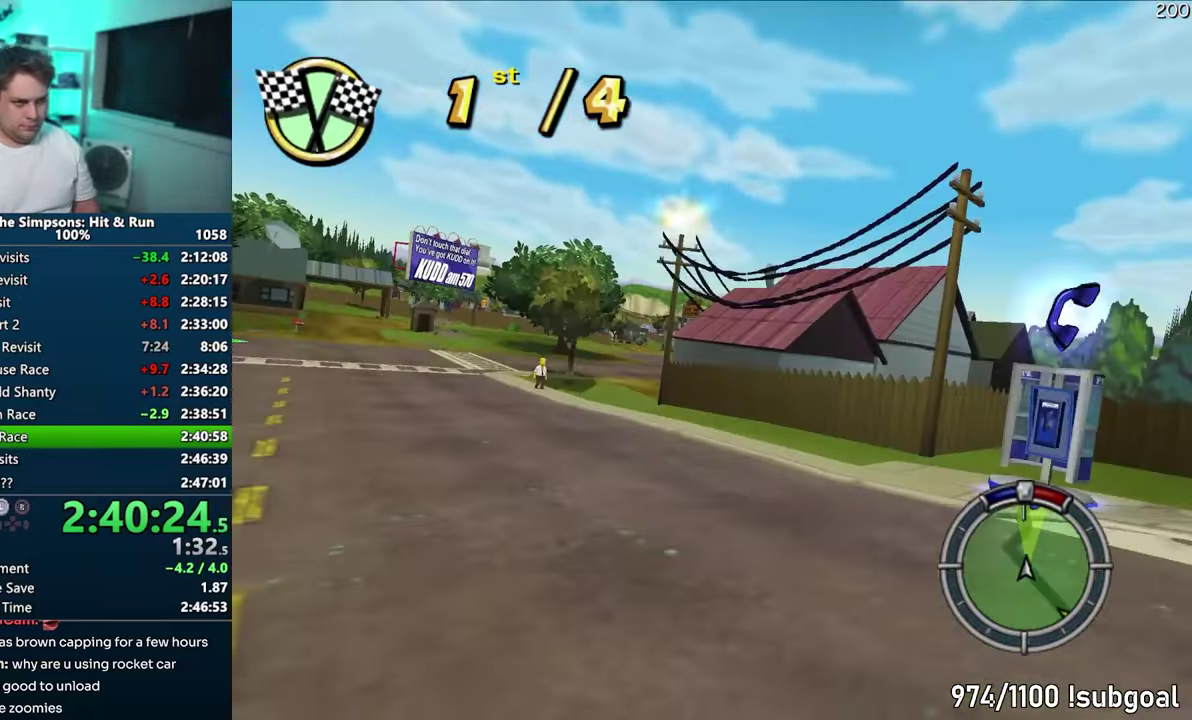
{"buttons": ["CROSS"], "events": [[117, "CROSS", "up"], [250, "CROSS", "down"]]}
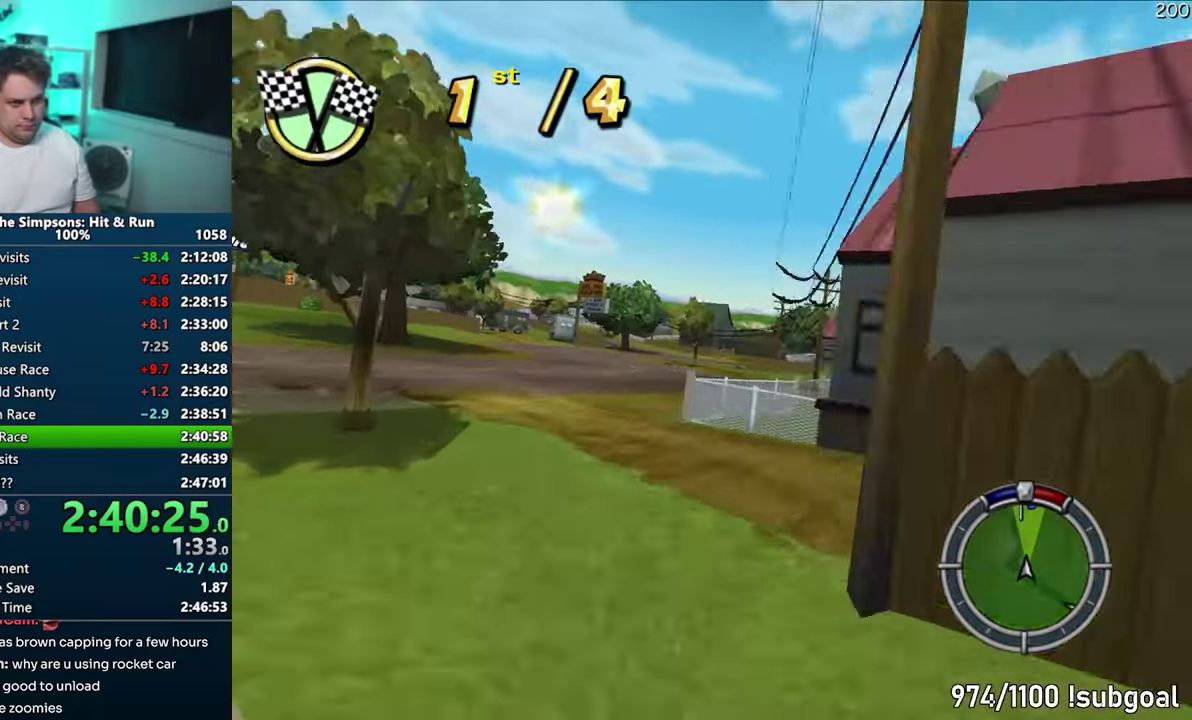
{"buttons": ["CROSS"], "events": []}
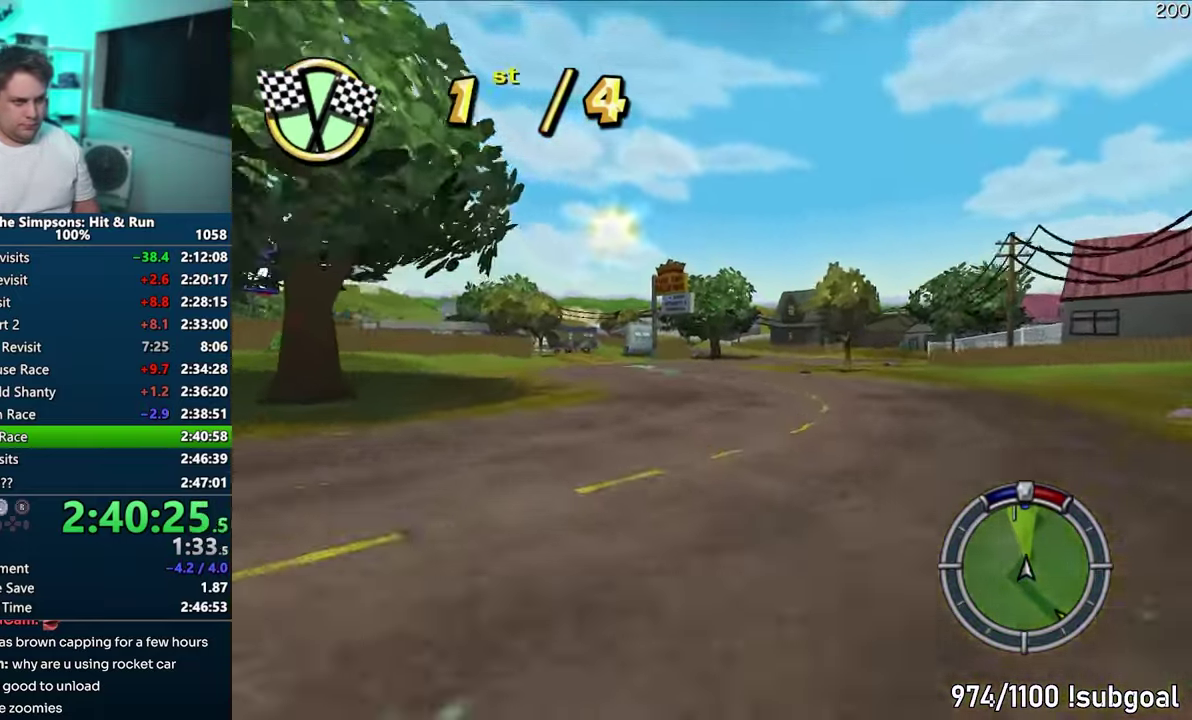
{"buttons": [], "events": [[333, "CROSS", "up"]]}
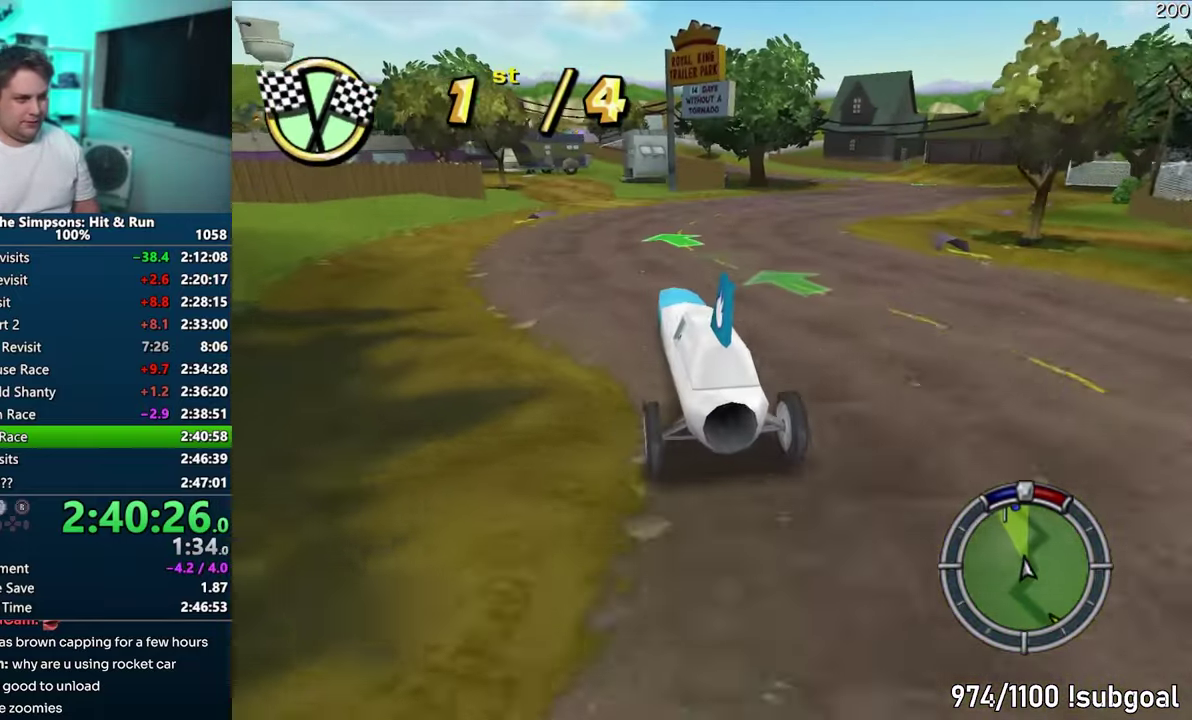
{"buttons": ["R1"], "events": [[433, "R1", "down"]]}
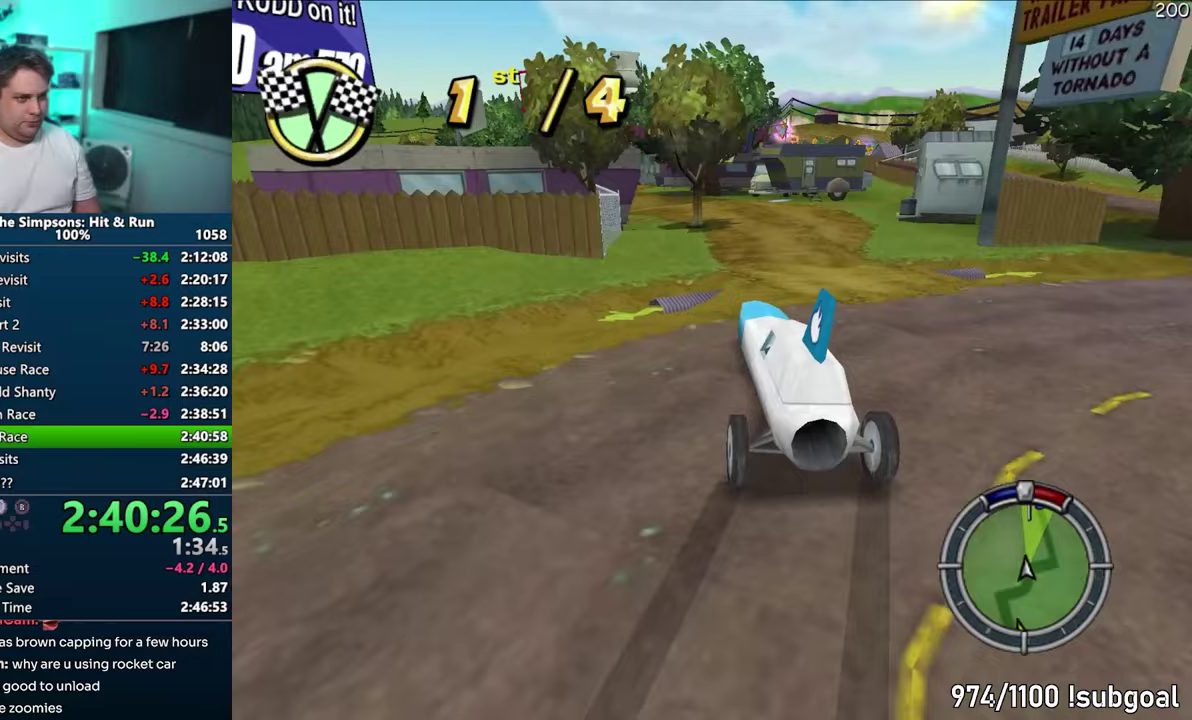
{"buttons": ["CIRCLE", "R1"], "events": [[500, "CIRCLE", "down"]]}
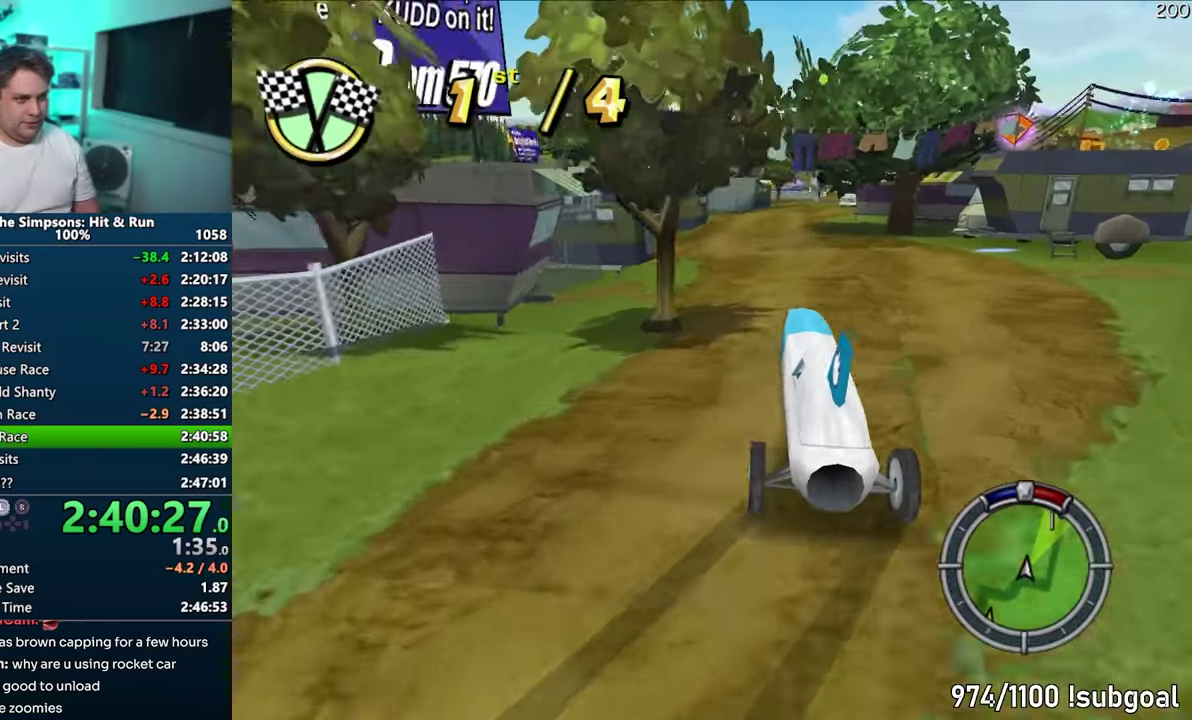
{"buttons": ["CIRCLE", "R1"], "events": []}
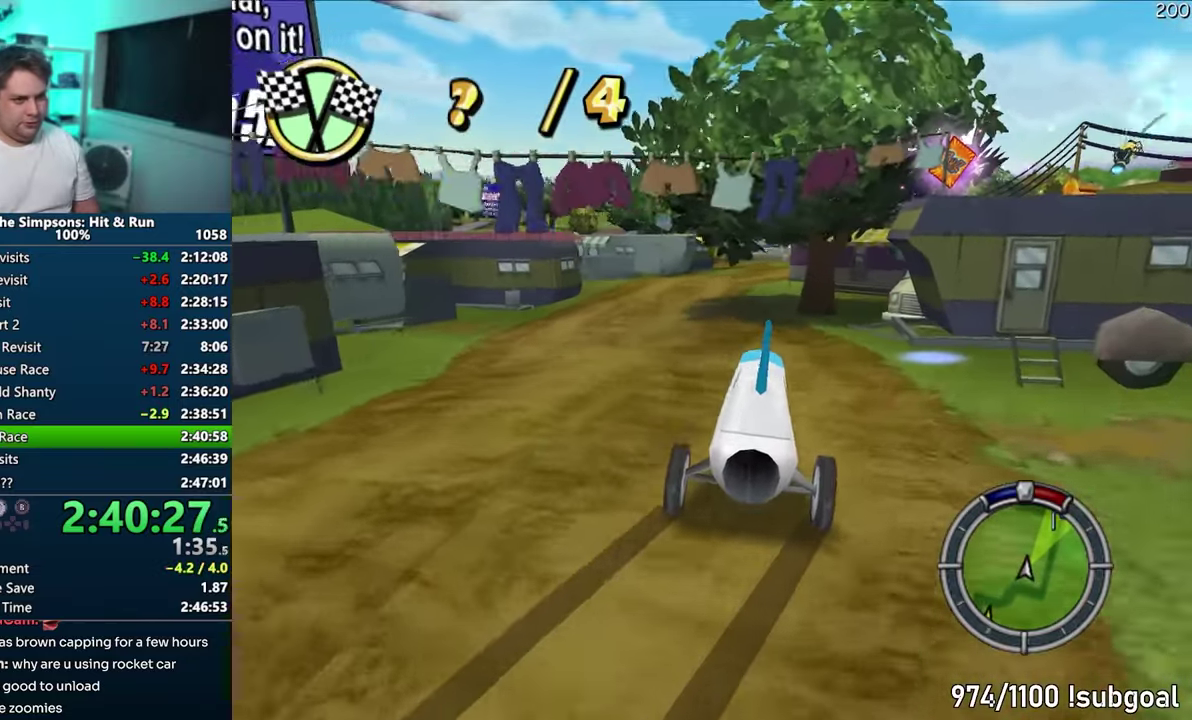
{"buttons": ["CIRCLE", "R1", "R2"], "events": [[117, "R2", "down"]]}
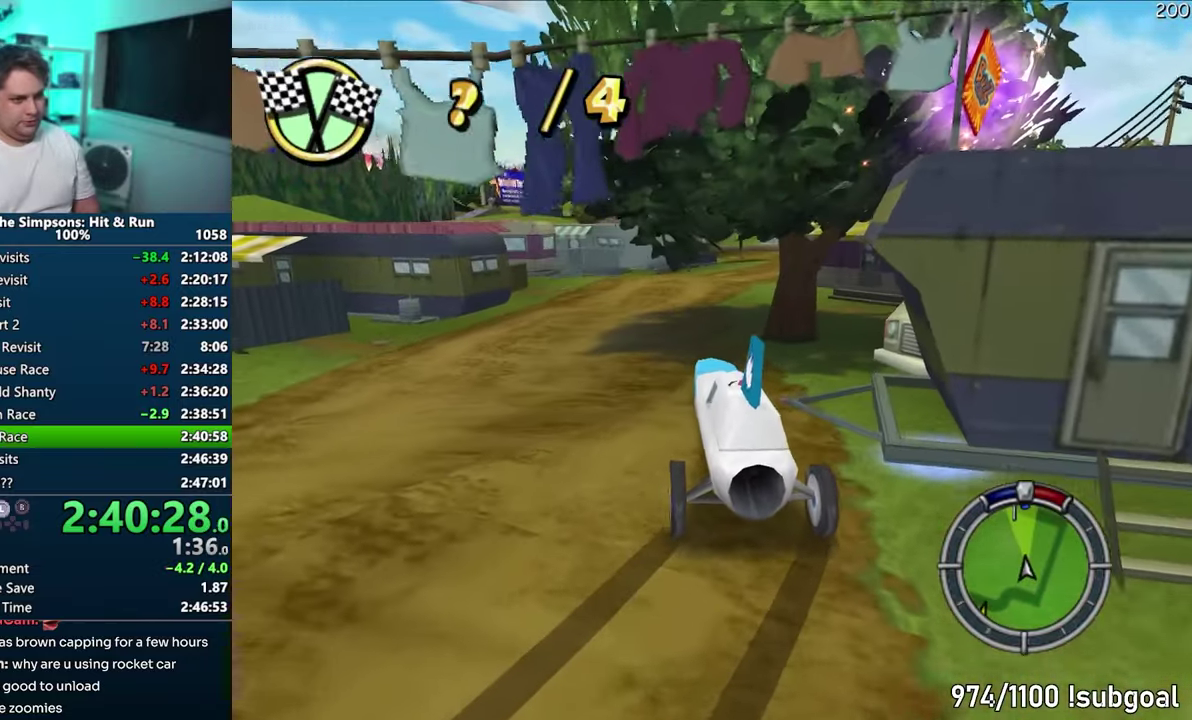
{"buttons": [], "events": [[417, "R2", "up"], [433, "R1", "up"], [483, "CIRCLE", "up"]]}
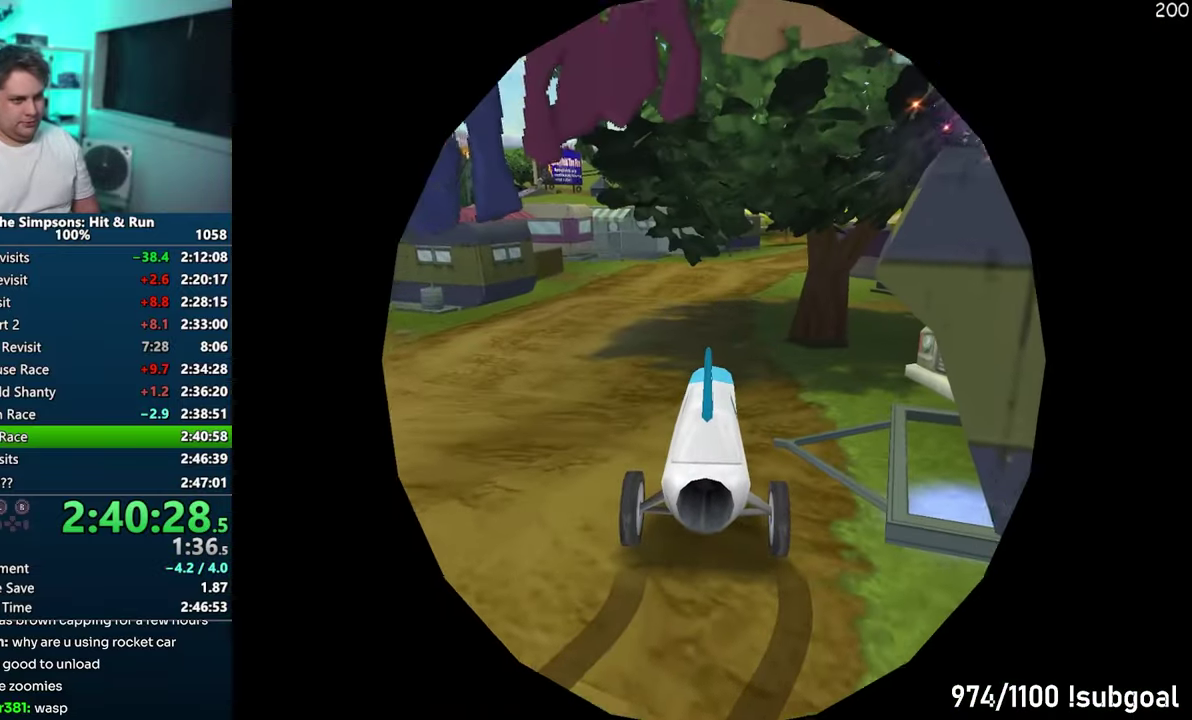
{"buttons": ["CIRCLE"], "events": [[450, "CIRCLE", "down"]]}
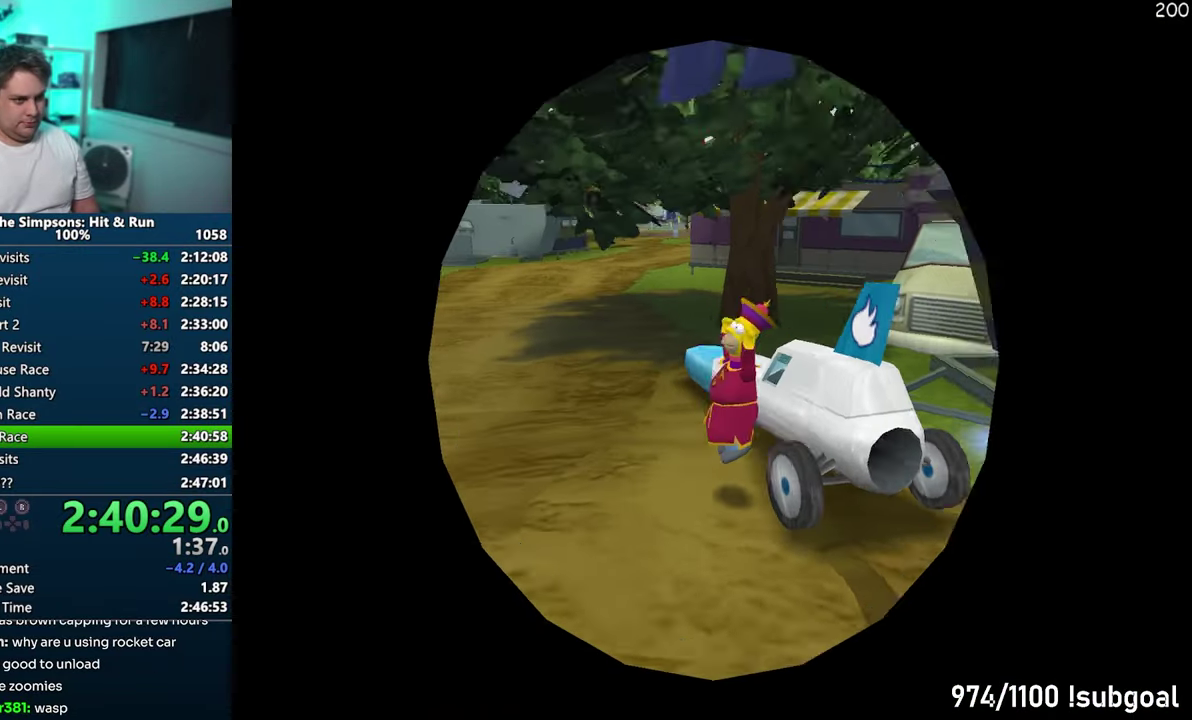
{"buttons": [], "events": [[167, "CIRCLE", "up"], [317, "CIRCLE", "down"], [500, "CIRCLE", "up"]]}
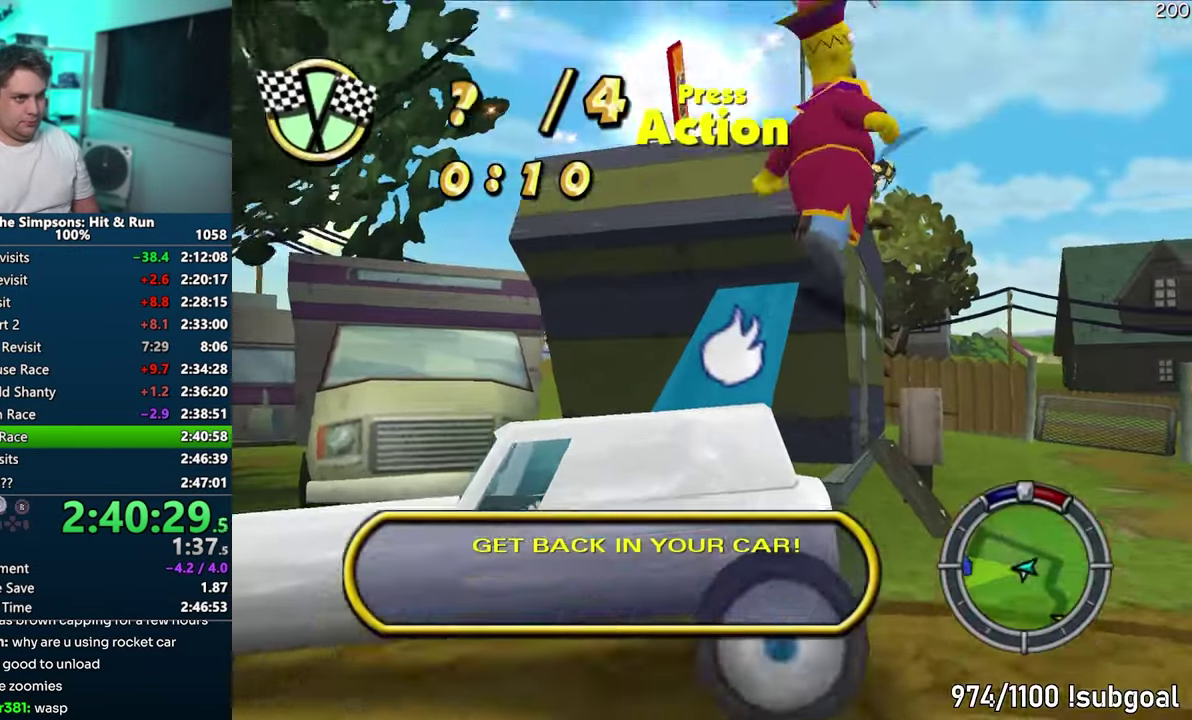
{"buttons": [], "events": [[267, "CIRCLE", "down"], [400, "CIRCLE", "up"]]}
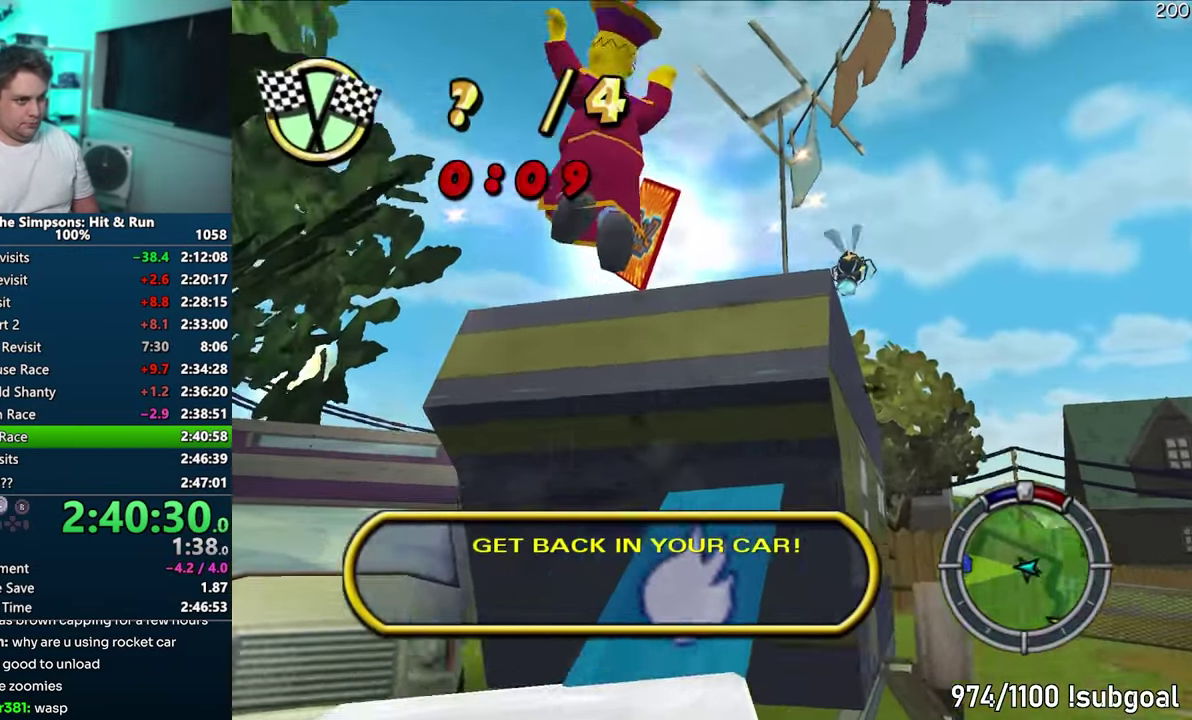
{"buttons": [], "events": [[267, "CIRCLE", "down"], [433, "CIRCLE", "up"]]}
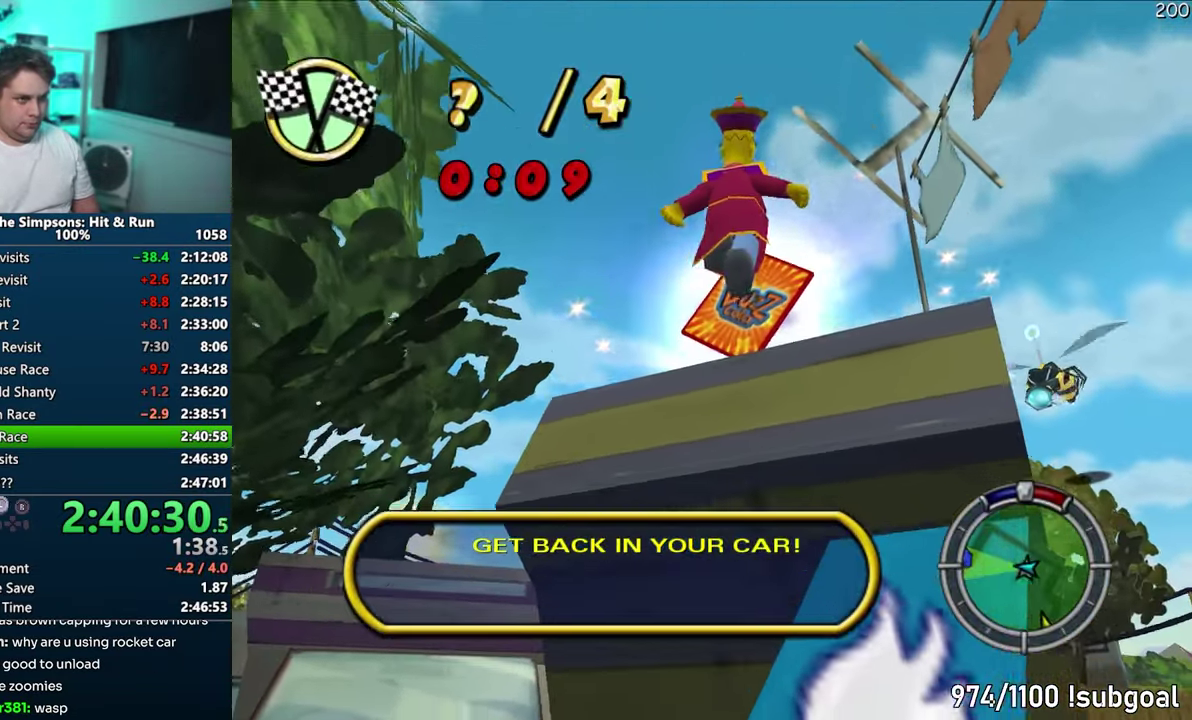
{"buttons": [], "events": [[283, "CIRCLE", "down"], [383, "CIRCLE", "up"]]}
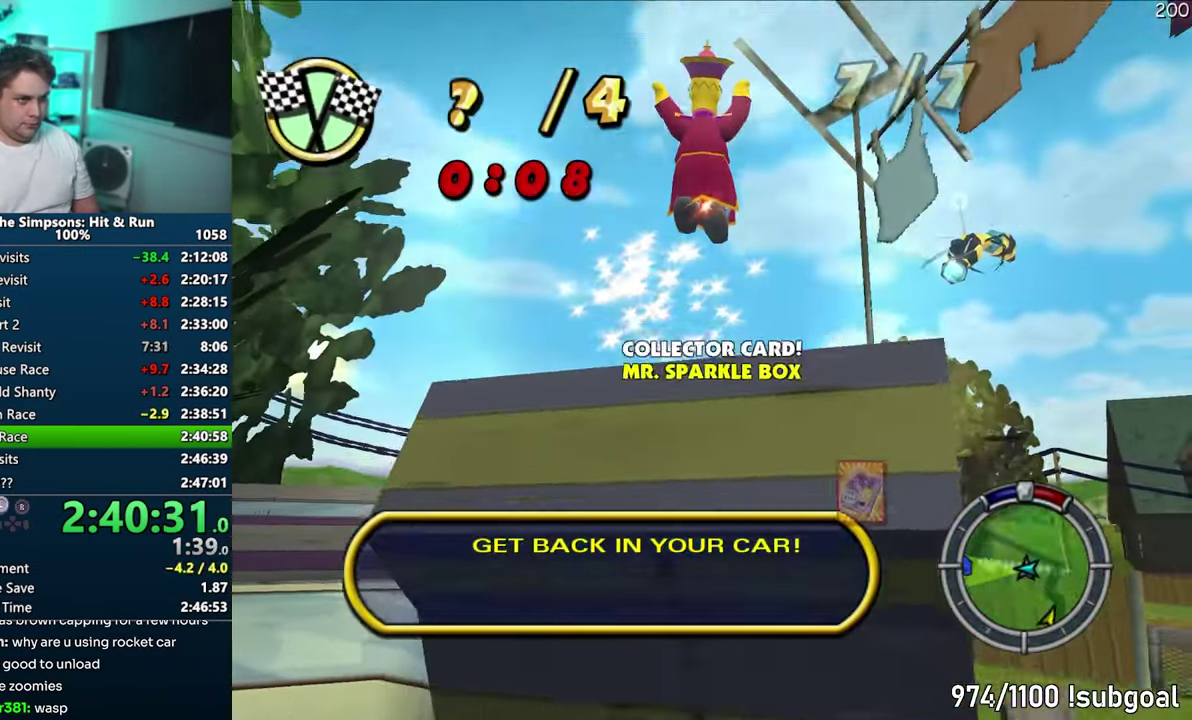
{"buttons": ["SQUARE"], "events": [[317, "SQUARE", "down"]]}
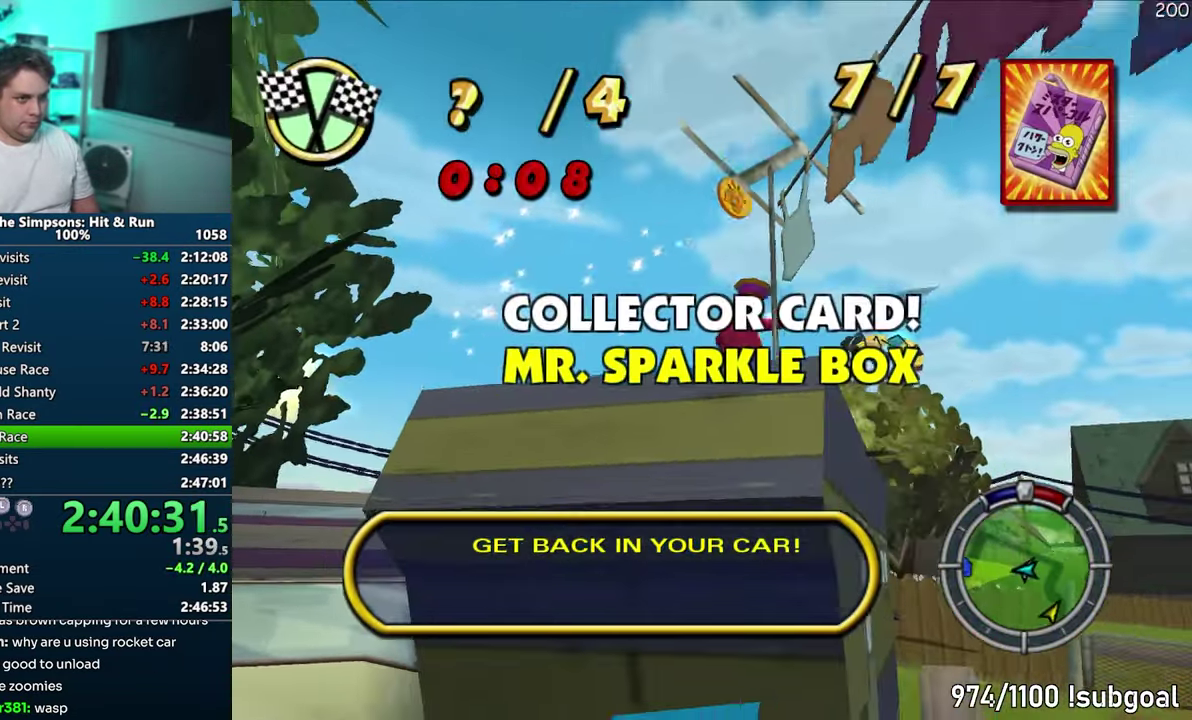
{"buttons": [], "events": [[150, "CIRCLE", "down"], [250, "CIRCLE", "up"], [250, "CROSS", "down"], [333, "SQUARE", "up"], [417, "CROSS", "up"]]}
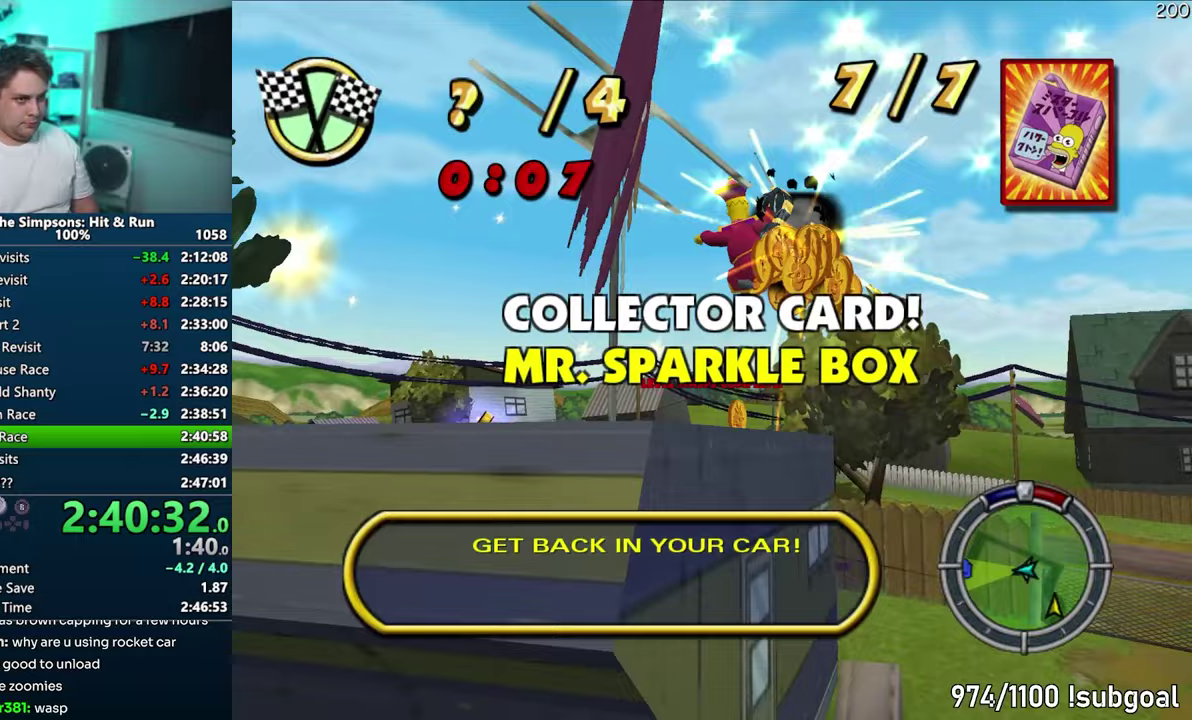
{"buttons": [], "events": []}
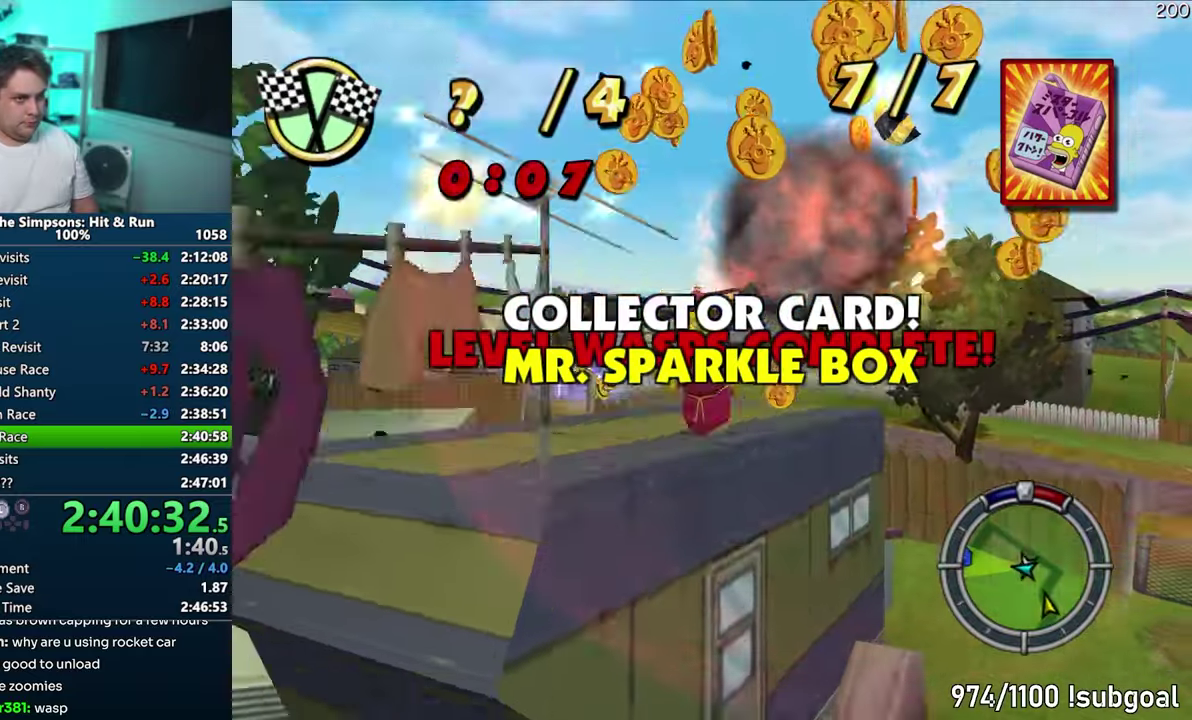
{"buttons": [], "events": [[67, "CIRCLE", "down"], [200, "CIRCLE", "up"]]}
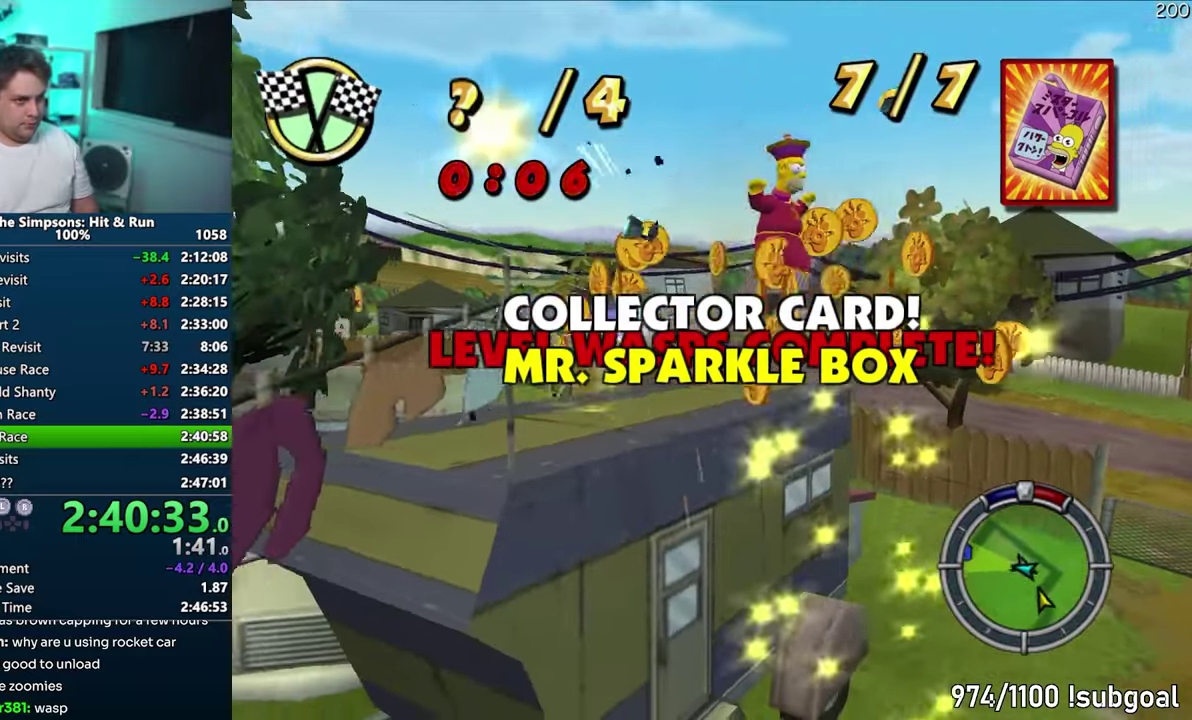
{"buttons": [], "events": [[217, "CIRCLE", "down"], [400, "CIRCLE", "up"]]}
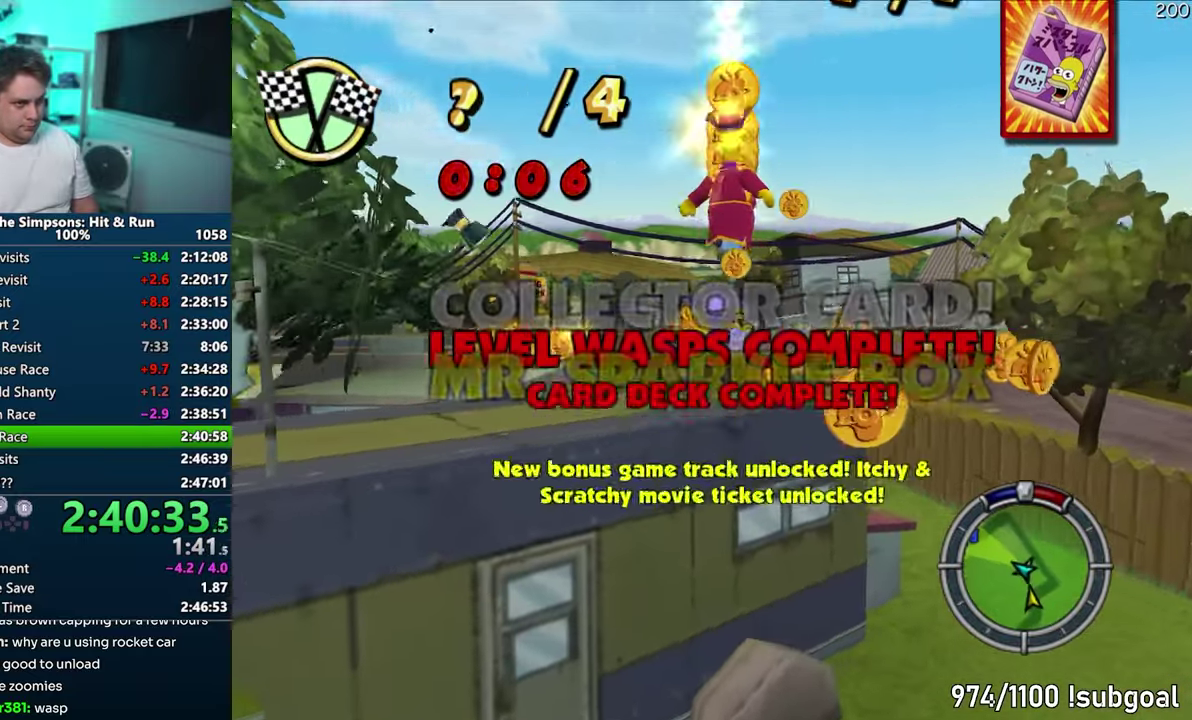
{"buttons": ["SQUARE"], "events": [[183, "SQUARE", "down"]]}
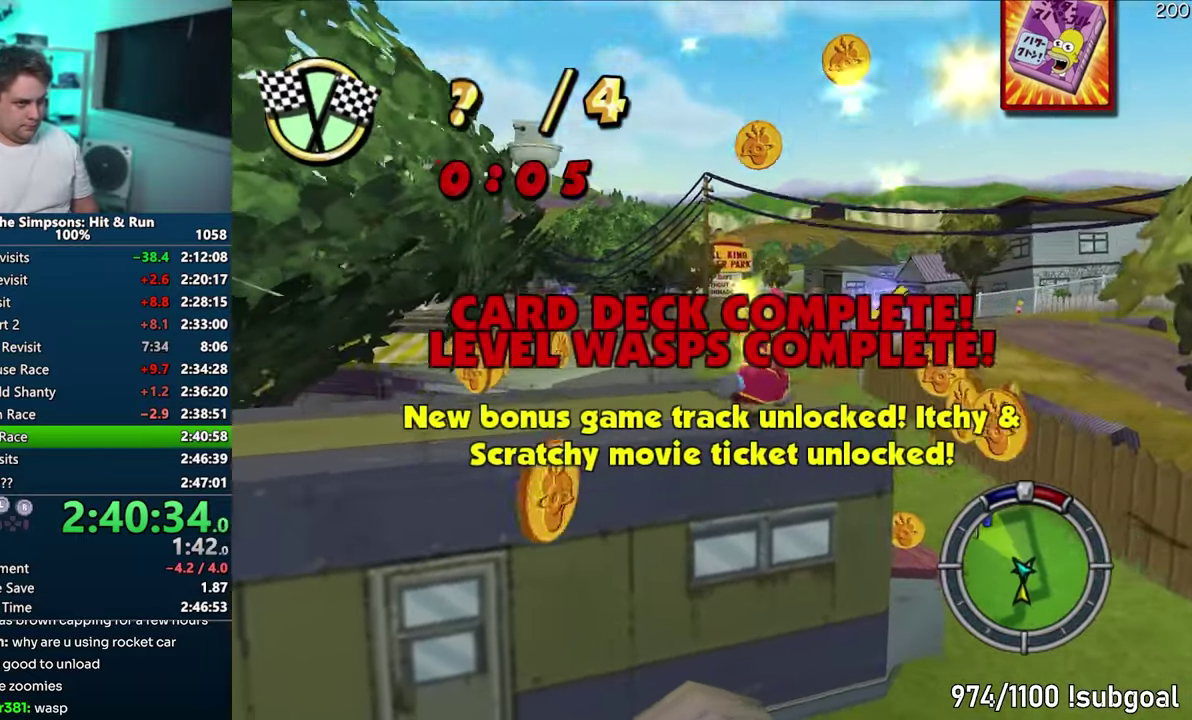
{"buttons": ["SQUARE"], "events": [[117, "SQUARE", "up"], [233, "SQUARE", "down"]]}
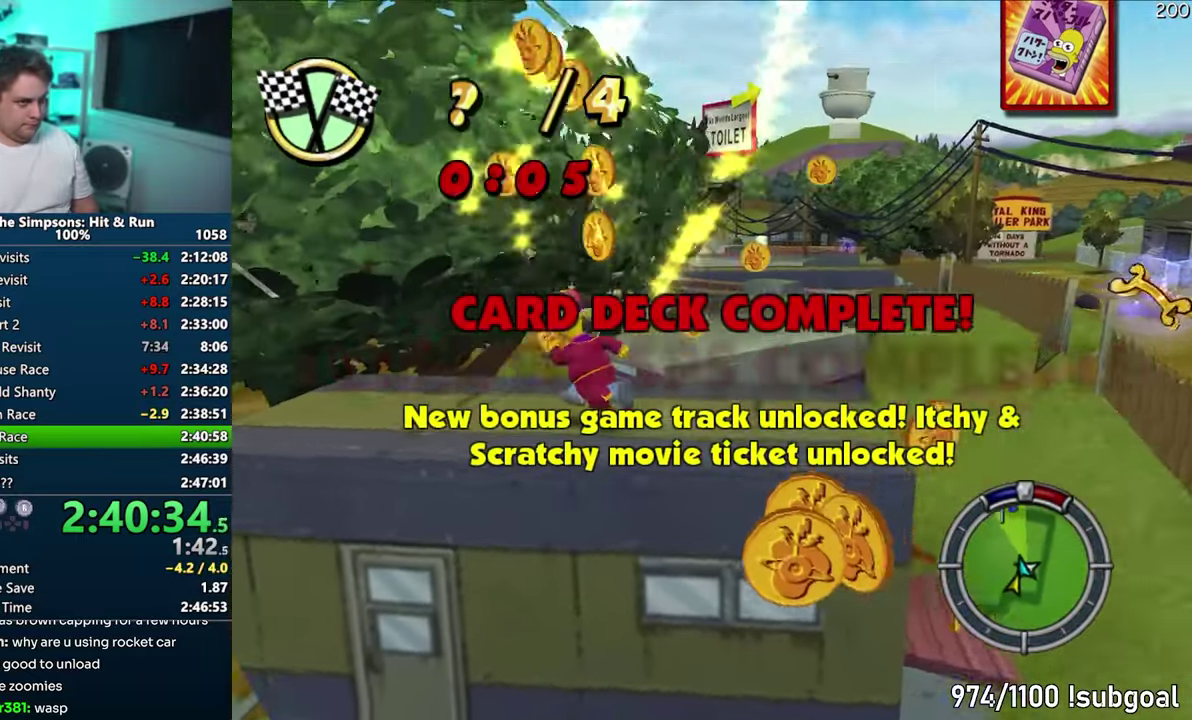
{"buttons": ["SQUARE"], "events": []}
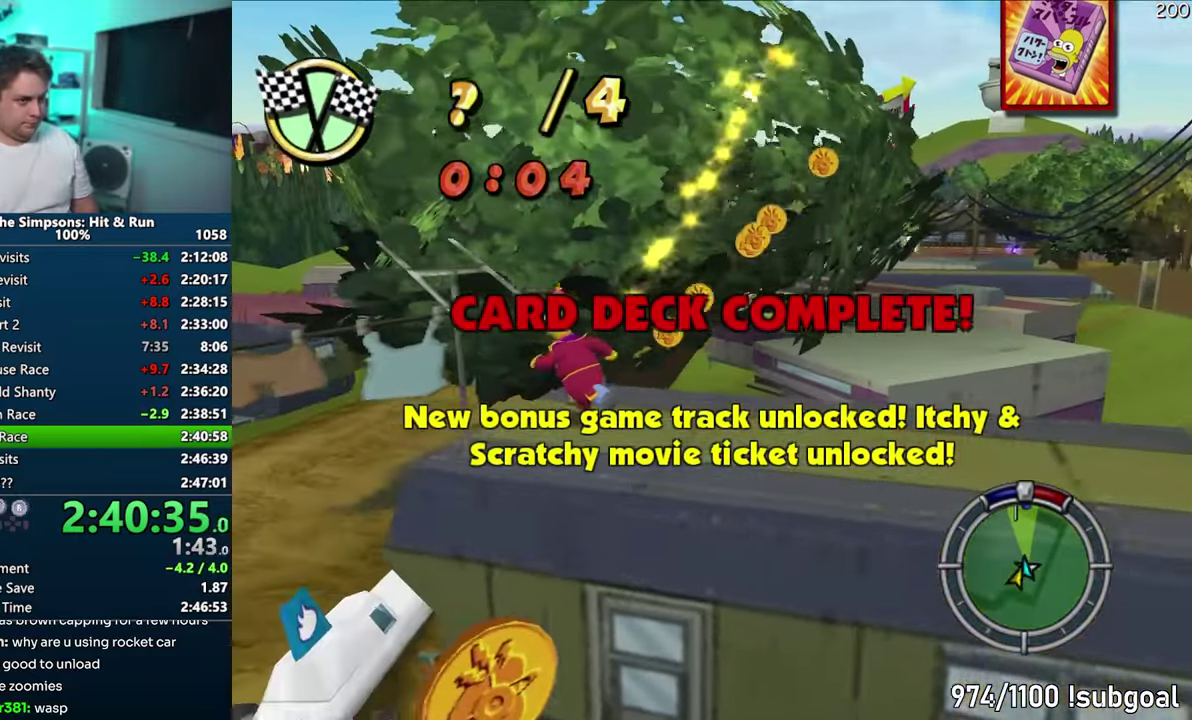
{"buttons": [], "events": [[417, "SQUARE", "up"]]}
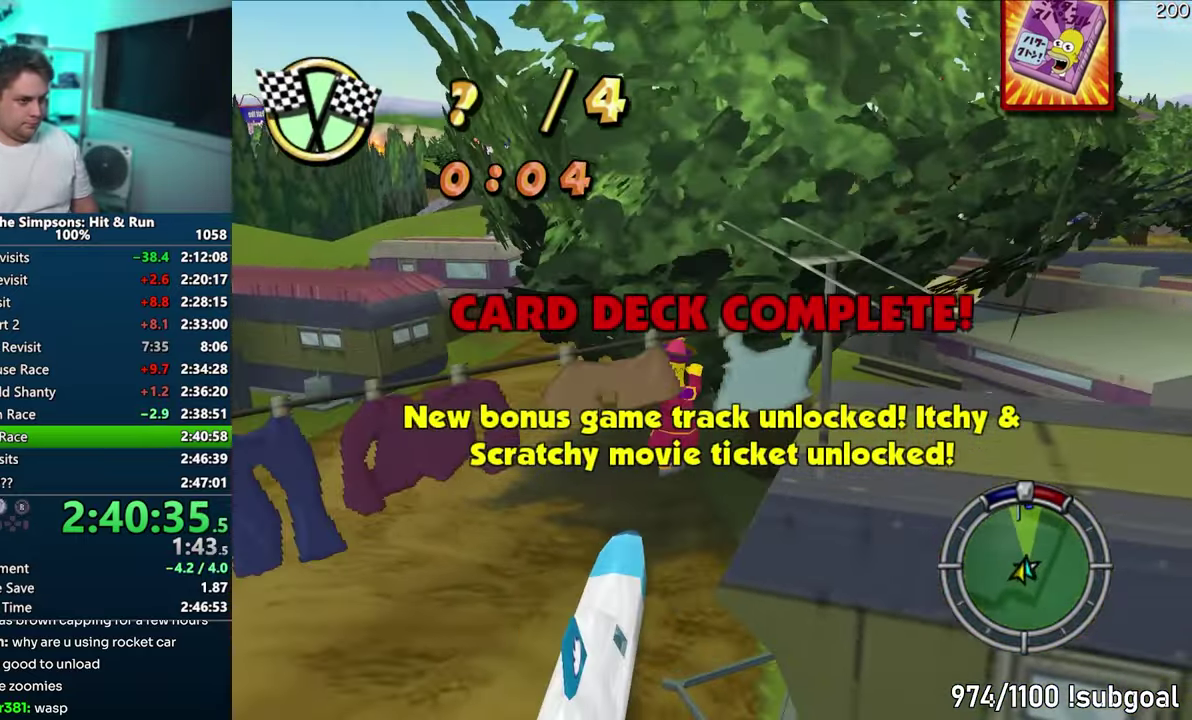
{"buttons": ["R2"], "events": [[183, "R2", "down"], [233, "R2", "up"], [350, "R2", "down"], [400, "R2", "up"], [500, "R2", "down"]]}
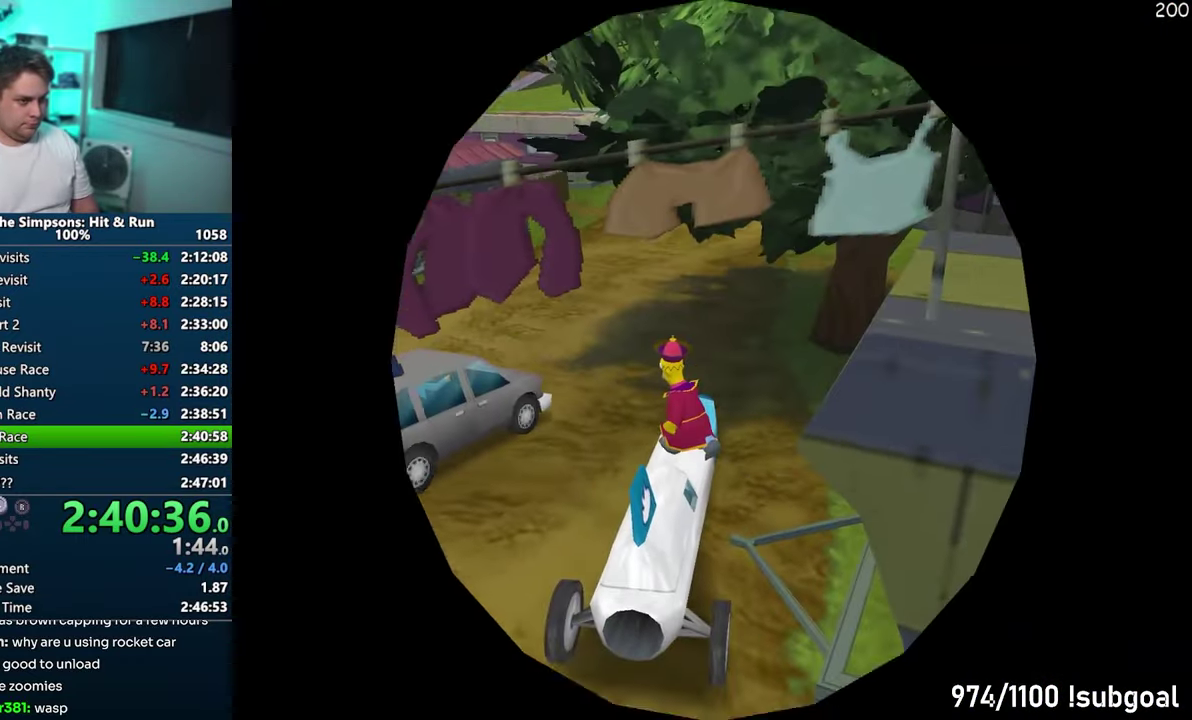
{"buttons": ["CROSS"], "events": [[67, "R2", "up"], [117, "CROSS", "down"]]}
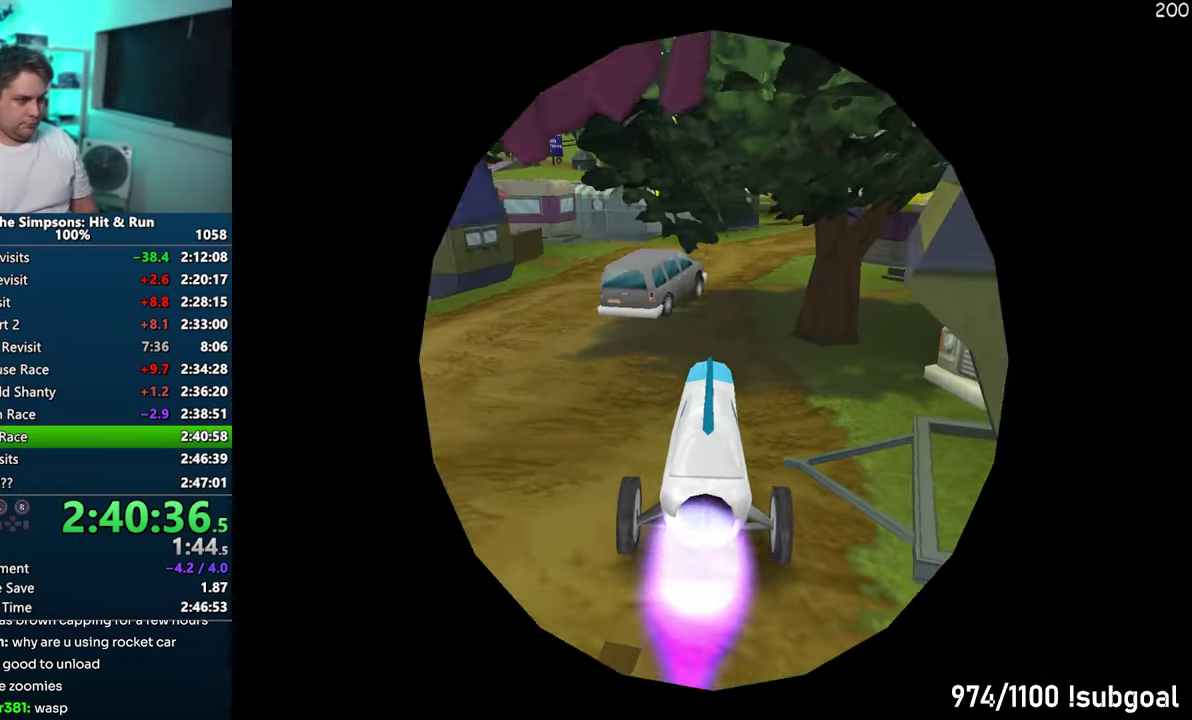
{"buttons": ["CROSS"], "events": []}
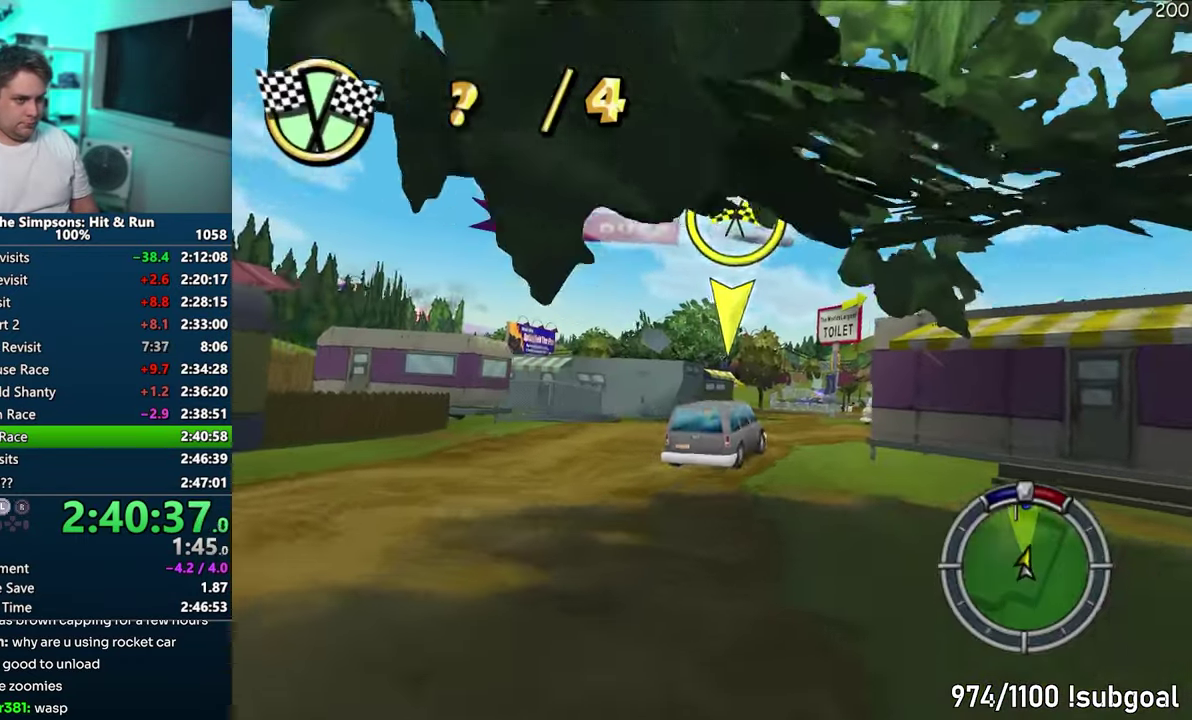
{"buttons": ["CROSS"], "events": []}
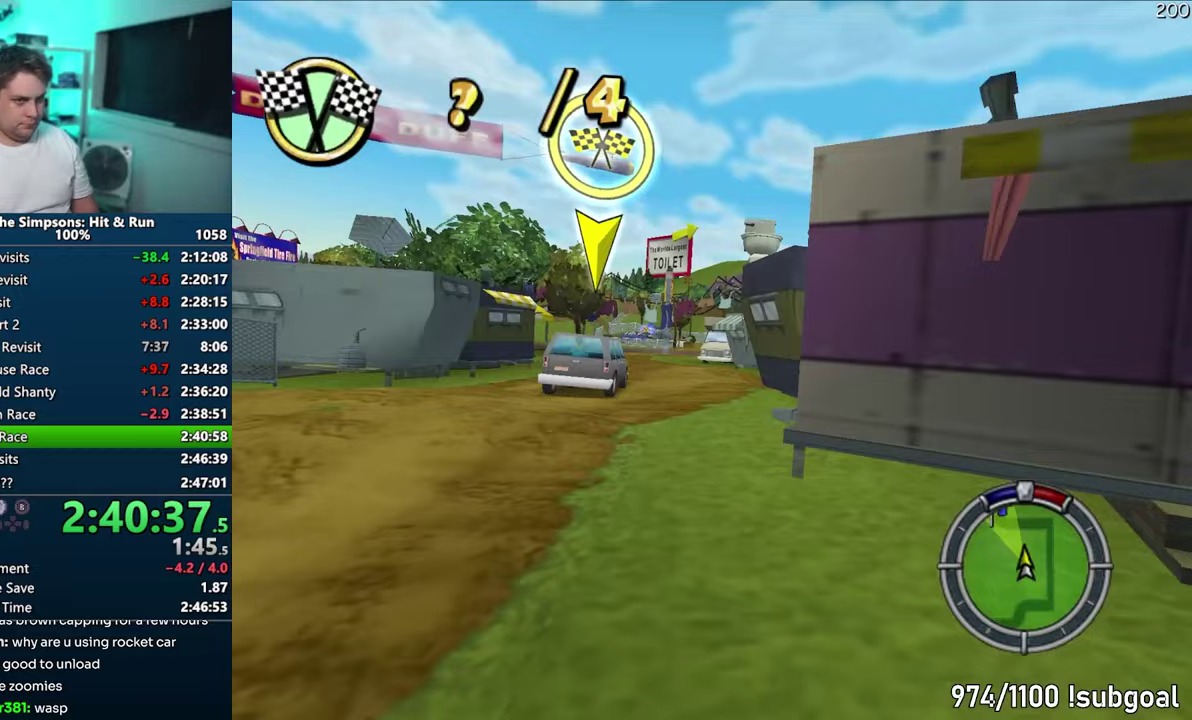
{"buttons": ["CROSS"], "events": []}